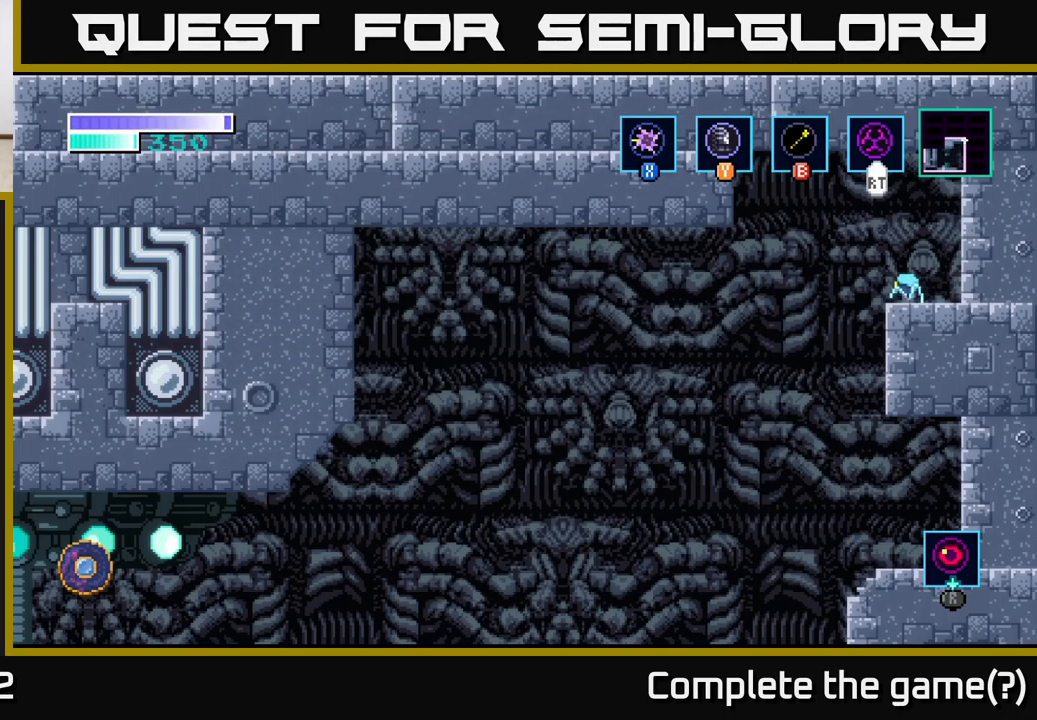
Gameplay with a controller (Xbox layout); each line is a JSON object with the inputs held at the frame after it. "events" lists button and stick changes between this image and that frame as [ms after this image, input, new state], when the widget could be followed in between.
{"buttons": [], "left_stick": "right", "right_stick": "center", "events": [[17, "A", "down"], [317, "A", "up"], [317, "left_stick", "down-right"], [433, "left_stick", "right"]]}
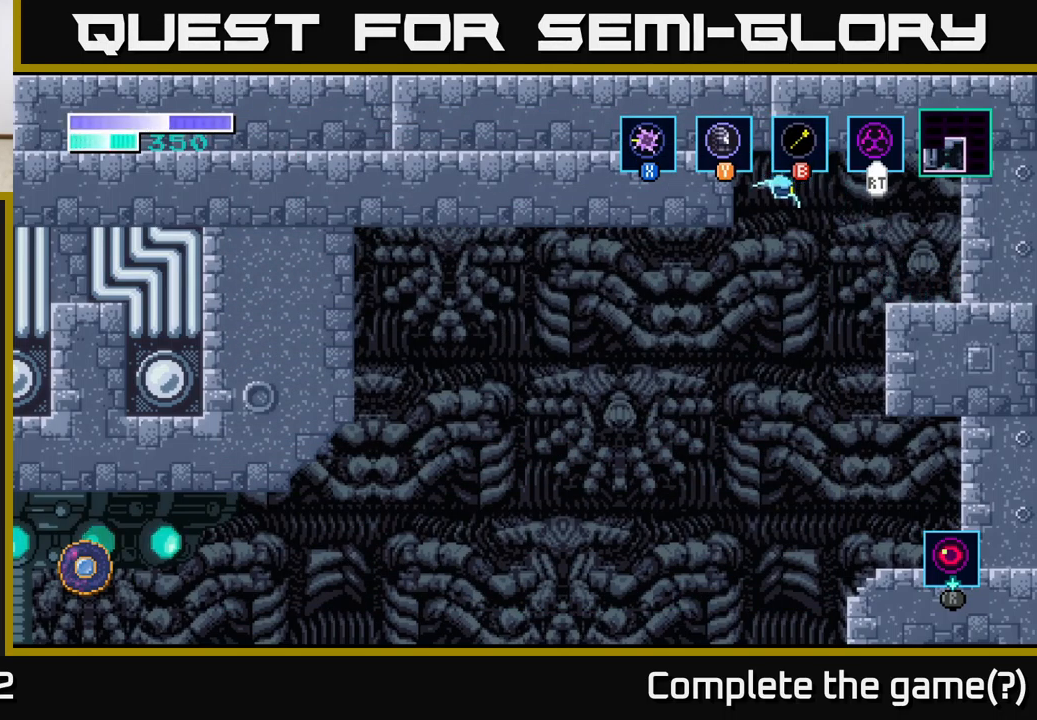
{"buttons": [], "left_stick": "right", "right_stick": "center", "events": [[117, "left_stick", "center"], [283, "left_stick", "right"]]}
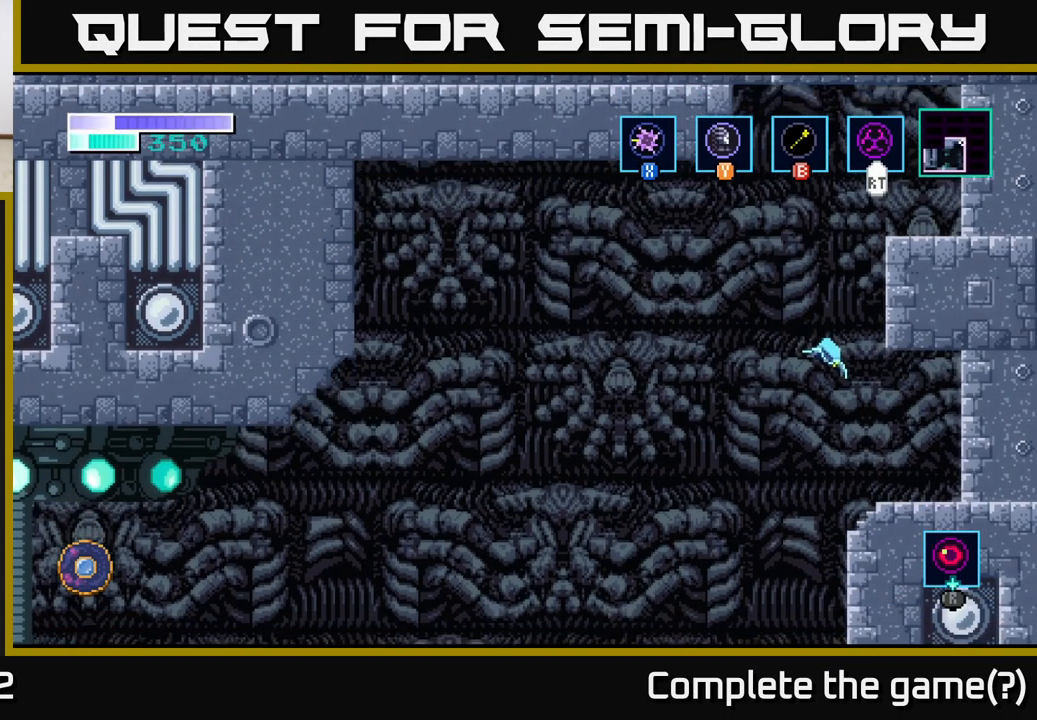
{"buttons": [], "left_stick": "left", "right_stick": "center", "events": [[300, "left_stick", "down-right"], [500, "left_stick", "left"]]}
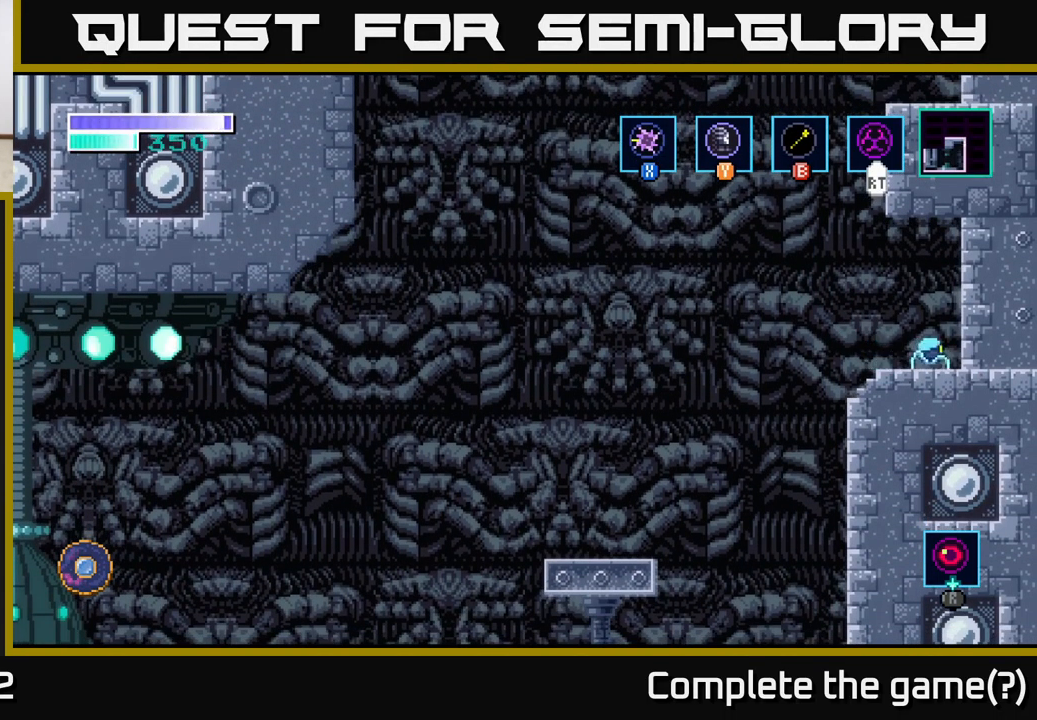
{"buttons": ["A"], "left_stick": "left", "right_stick": "center", "events": [[150, "A", "down"]]}
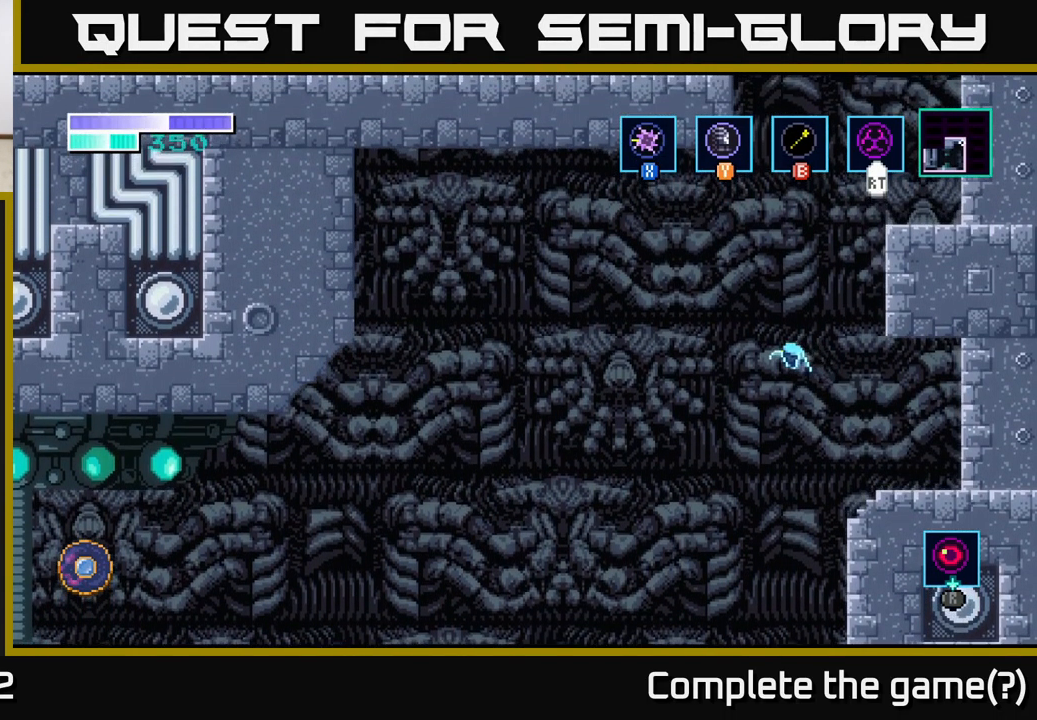
{"buttons": [], "left_stick": "center", "right_stick": "center", "events": [[150, "A", "up"], [434, "left_stick", "center"]]}
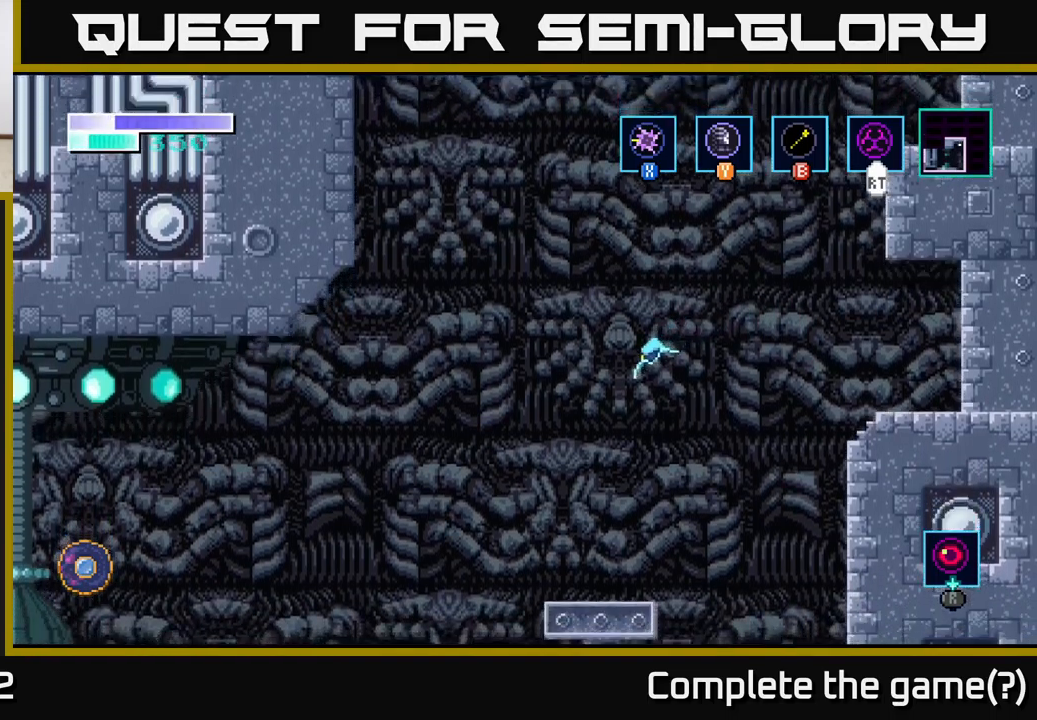
{"buttons": [], "left_stick": "center", "right_stick": "center", "events": [[134, "left_stick", "right"], [300, "left_stick", "center"]]}
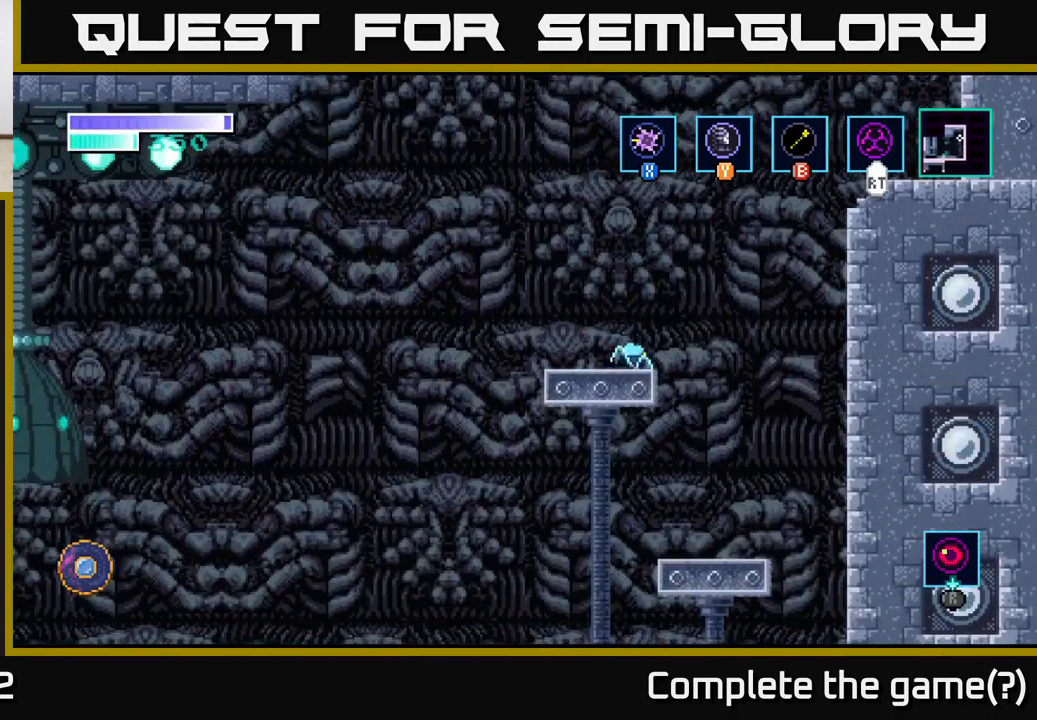
{"buttons": [], "left_stick": "right", "right_stick": "center", "events": [[234, "left_stick", "right"]]}
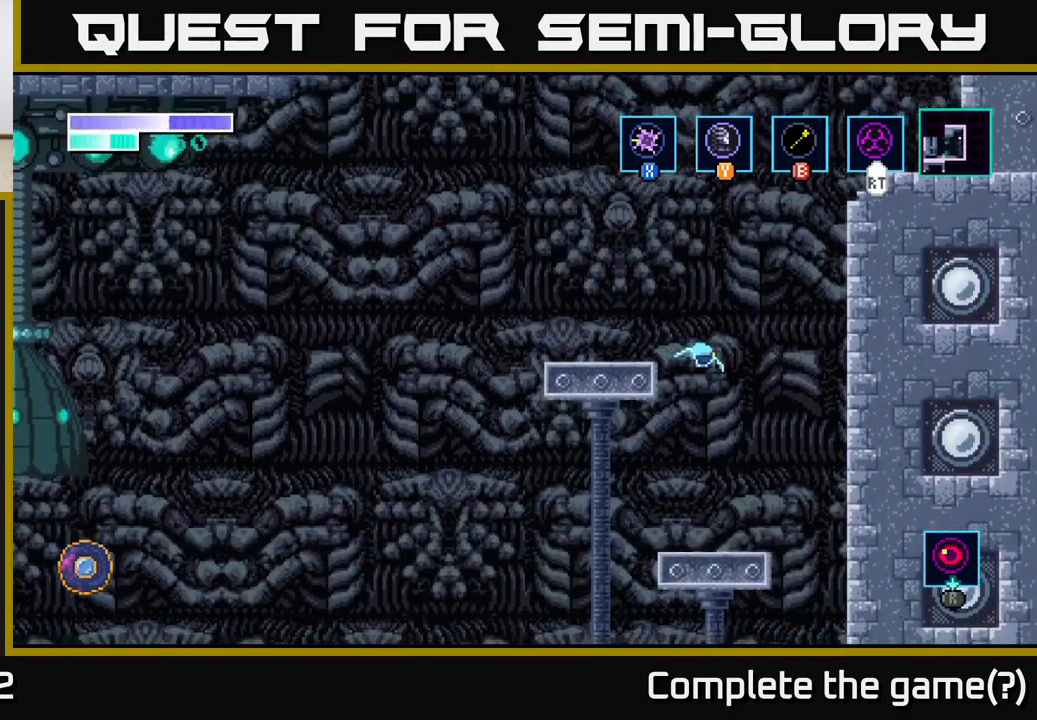
{"buttons": [], "left_stick": "center", "right_stick": "center", "events": [[117, "left_stick", "left"], [334, "left_stick", "center"]]}
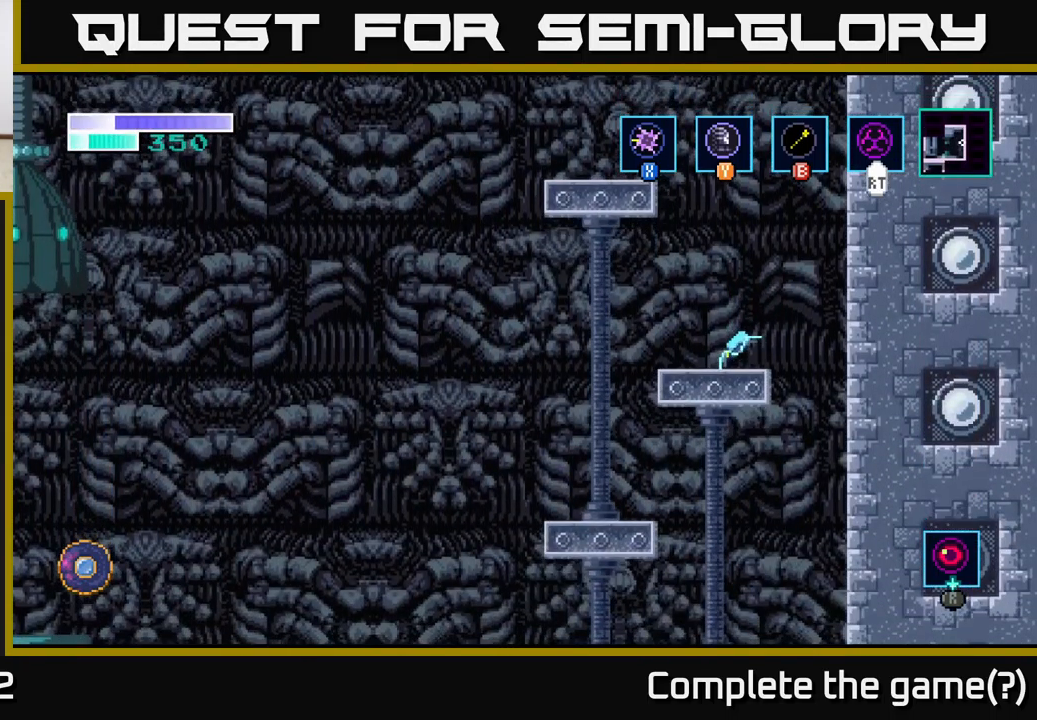
{"buttons": ["B"], "left_stick": "up-left", "right_stick": "center", "events": [[184, "A", "down"], [367, "left_stick", "up-left"], [434, "A", "up"], [450, "B", "down"]]}
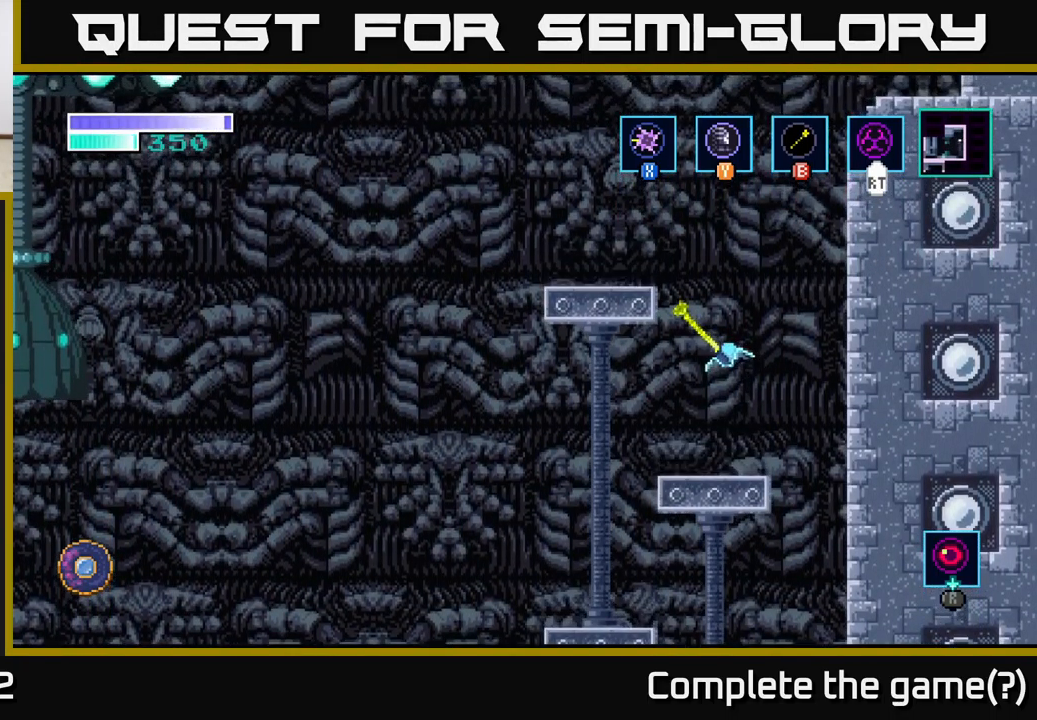
{"buttons": [], "left_stick": "center", "right_stick": "center", "events": [[84, "B", "up"], [284, "left_stick", "center"]]}
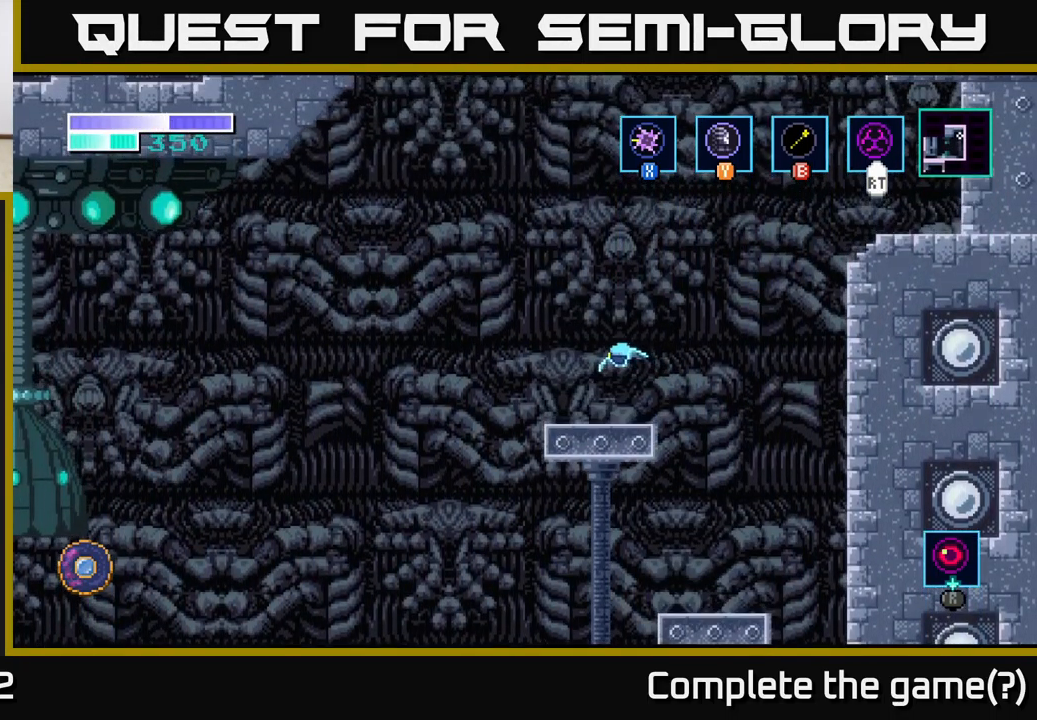
{"buttons": ["A"], "left_stick": "left", "right_stick": "center", "events": [[200, "left_stick", "left"], [400, "A", "down"]]}
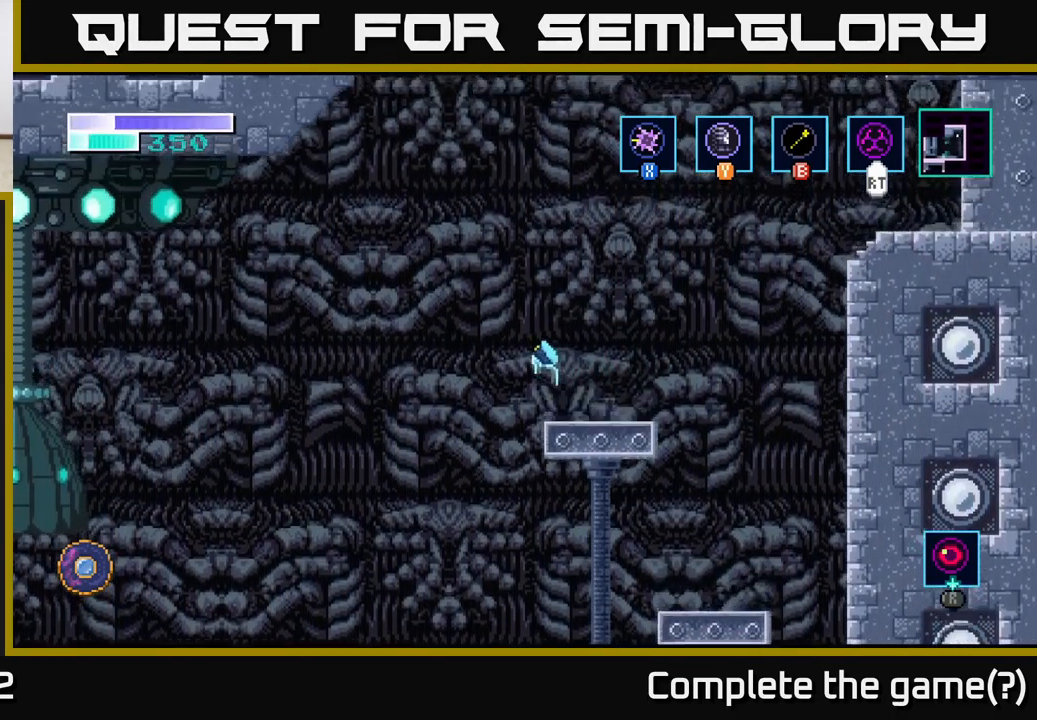
{"buttons": [], "left_stick": "left", "right_stick": "center", "events": [[350, "A", "up"]]}
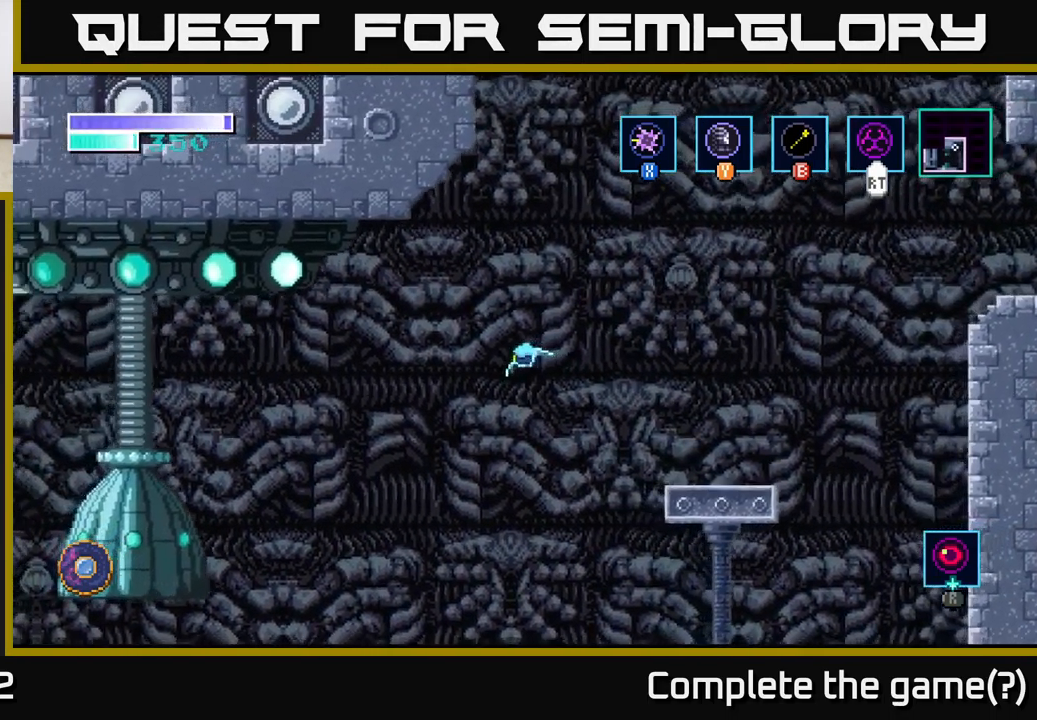
{"buttons": ["A"], "left_stick": "left", "right_stick": "center", "events": [[17, "A", "down"]]}
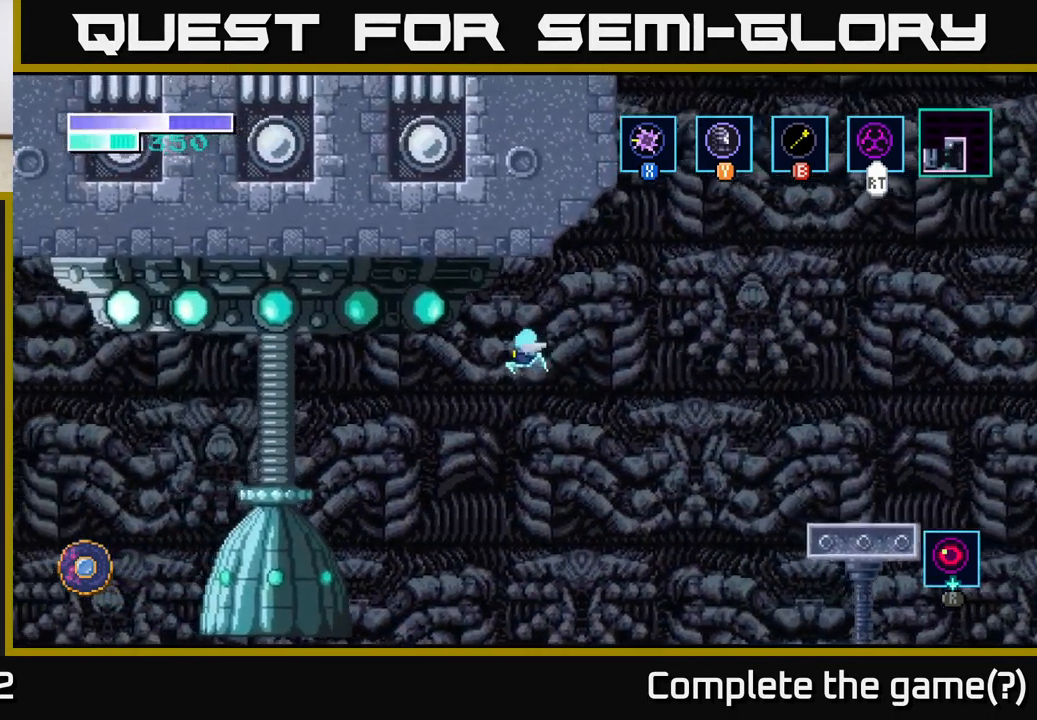
{"buttons": ["A"], "left_stick": "left", "right_stick": "center", "events": [[100, "A", "up"], [400, "A", "down"]]}
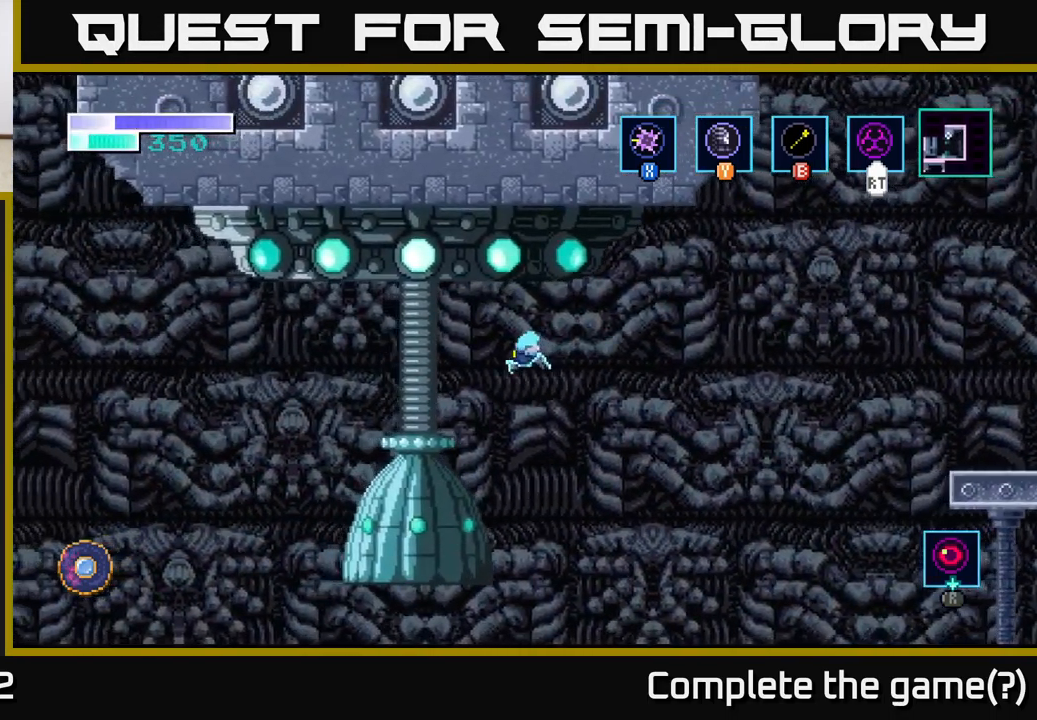
{"buttons": ["A"], "left_stick": "left", "right_stick": "center", "events": [[67, "A", "up"], [316, "left_stick", "center"], [500, "A", "down"], [500, "left_stick", "left"]]}
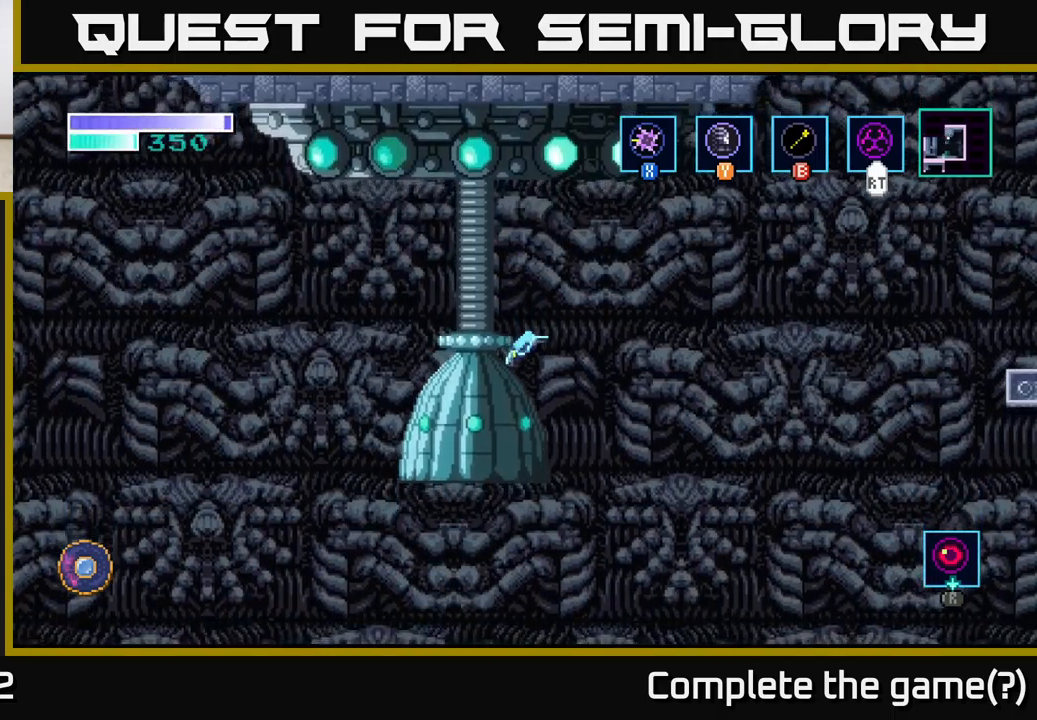
{"buttons": [], "left_stick": "left", "right_stick": "center", "events": [[300, "A", "up"]]}
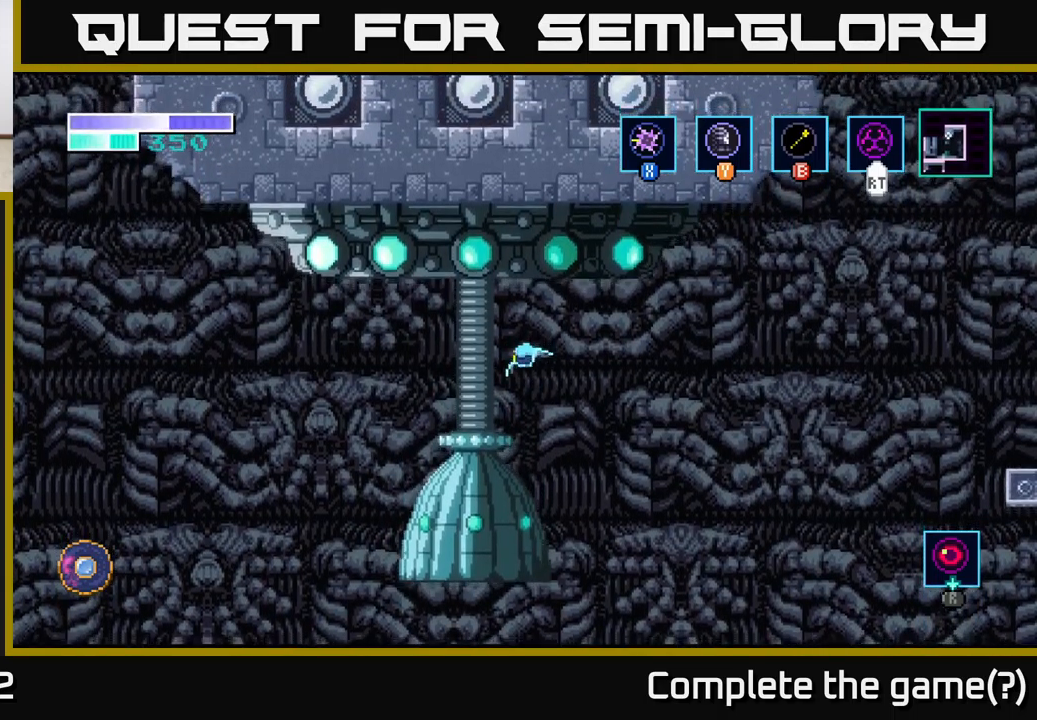
{"buttons": ["A"], "left_stick": "right", "right_stick": "center", "events": [[183, "left_stick", "center"], [466, "A", "down"], [483, "left_stick", "right"]]}
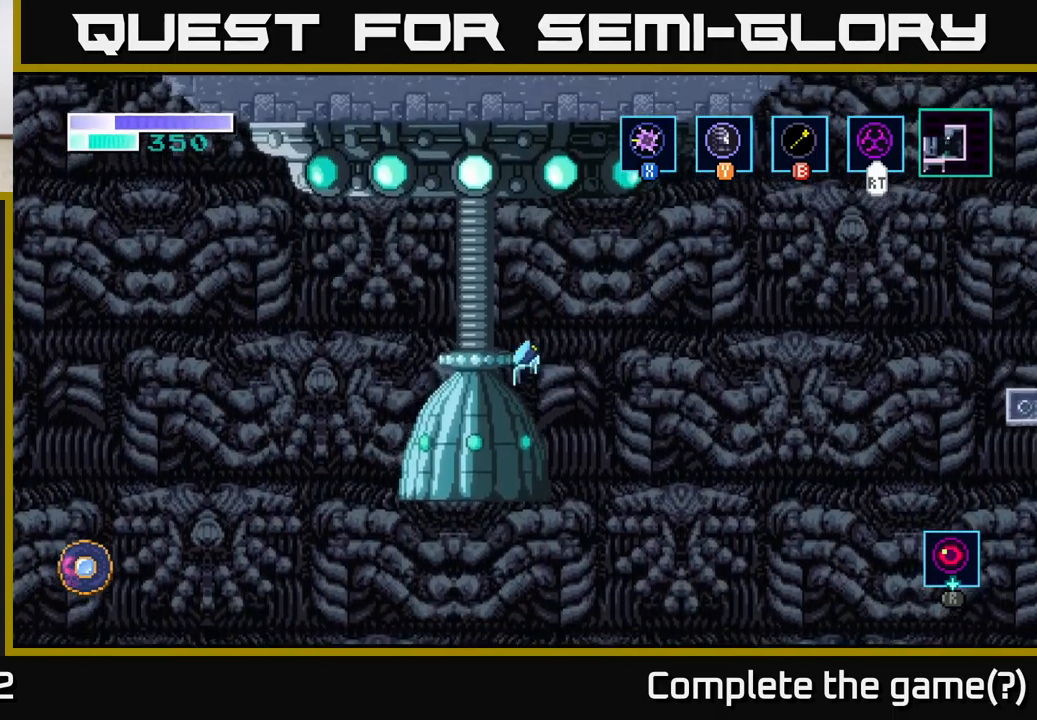
{"buttons": [], "left_stick": "left", "right_stick": "center", "events": [[50, "A", "up"], [333, "left_stick", "center"], [466, "left_stick", "left"]]}
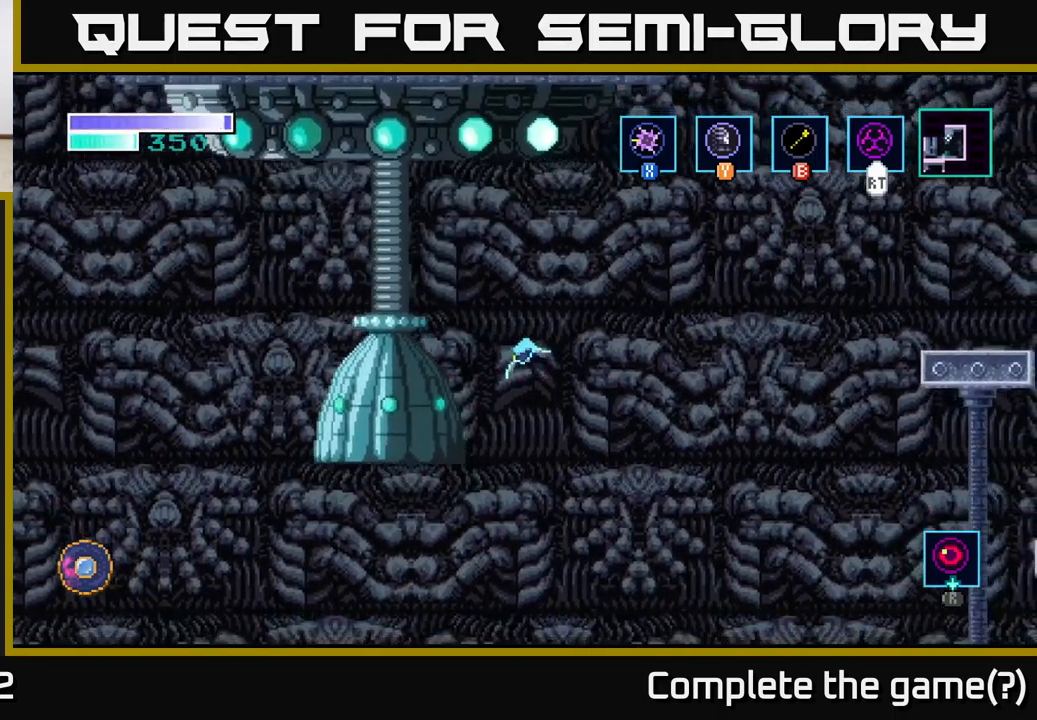
{"buttons": ["A"], "left_stick": "left", "right_stick": "center", "events": [[266, "A", "down"]]}
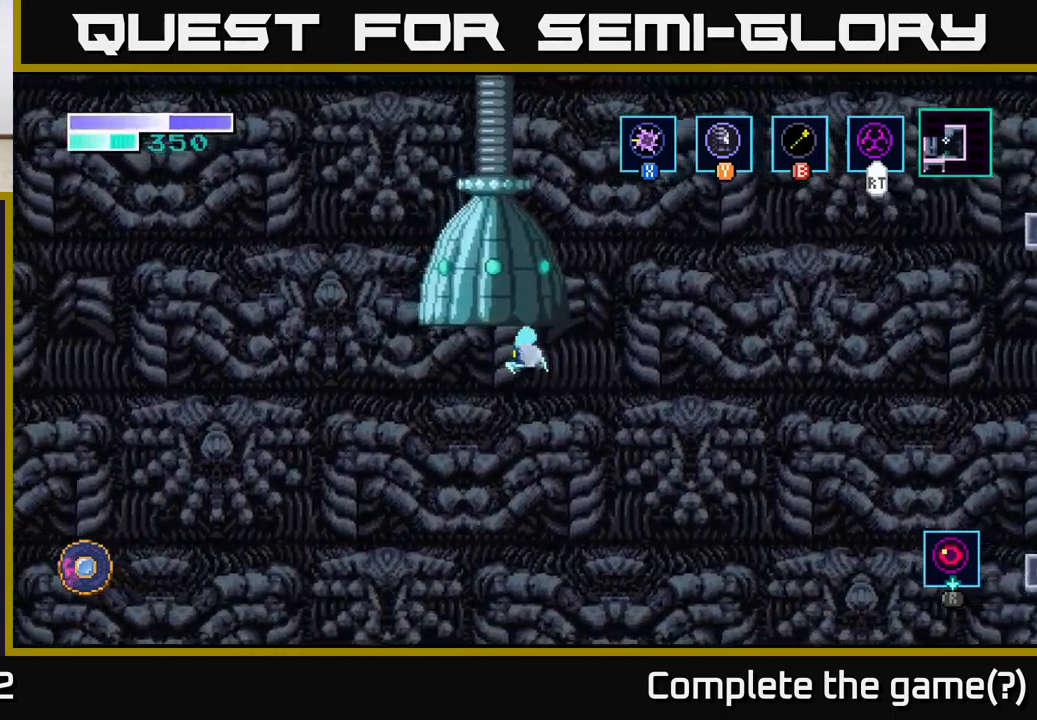
{"buttons": ["A"], "left_stick": "left", "right_stick": "center", "events": []}
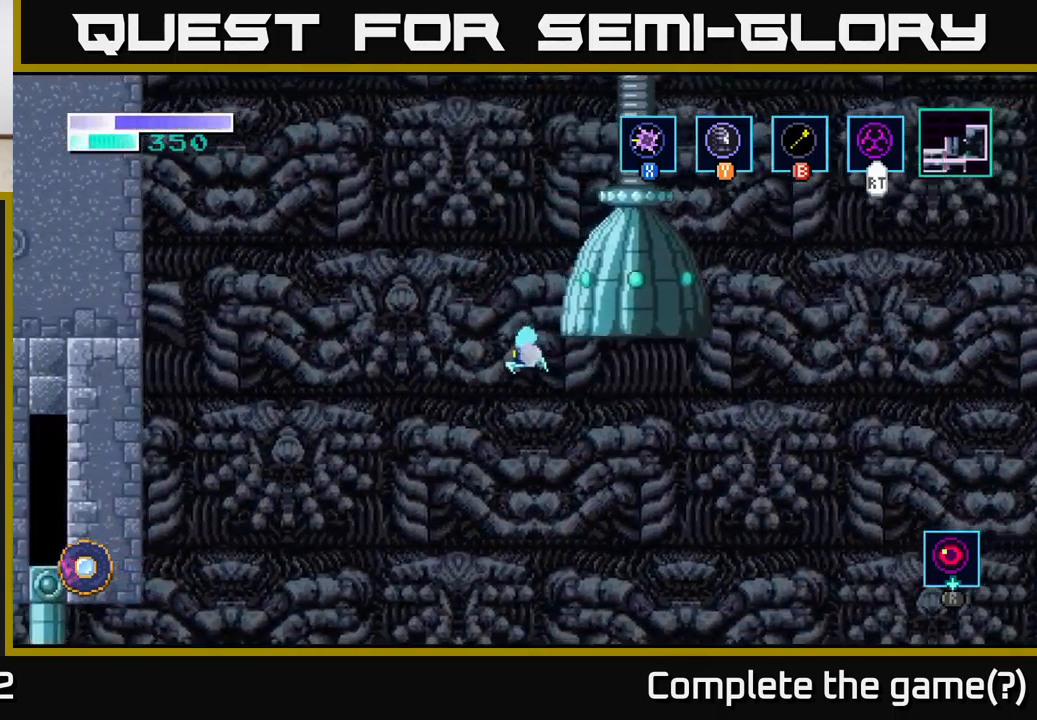
{"buttons": ["A"], "left_stick": "up-left", "right_stick": "center", "events": [[300, "left_stick", "up-left"]]}
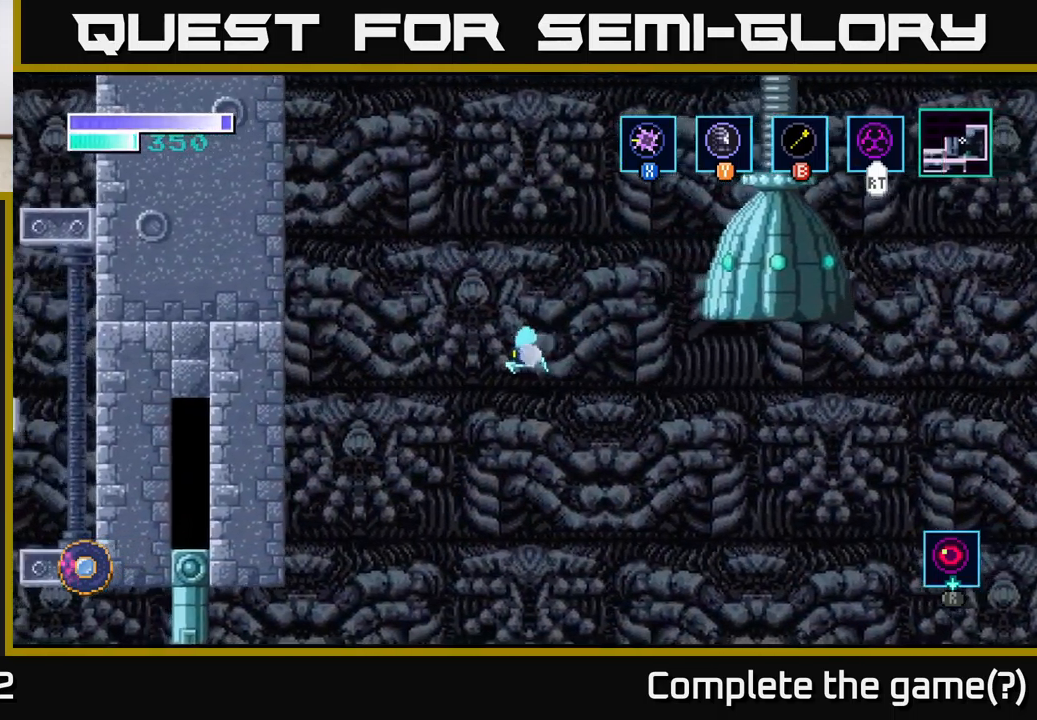
{"buttons": ["A"], "left_stick": "left", "right_stick": "center", "events": [[500, "left_stick", "left"]]}
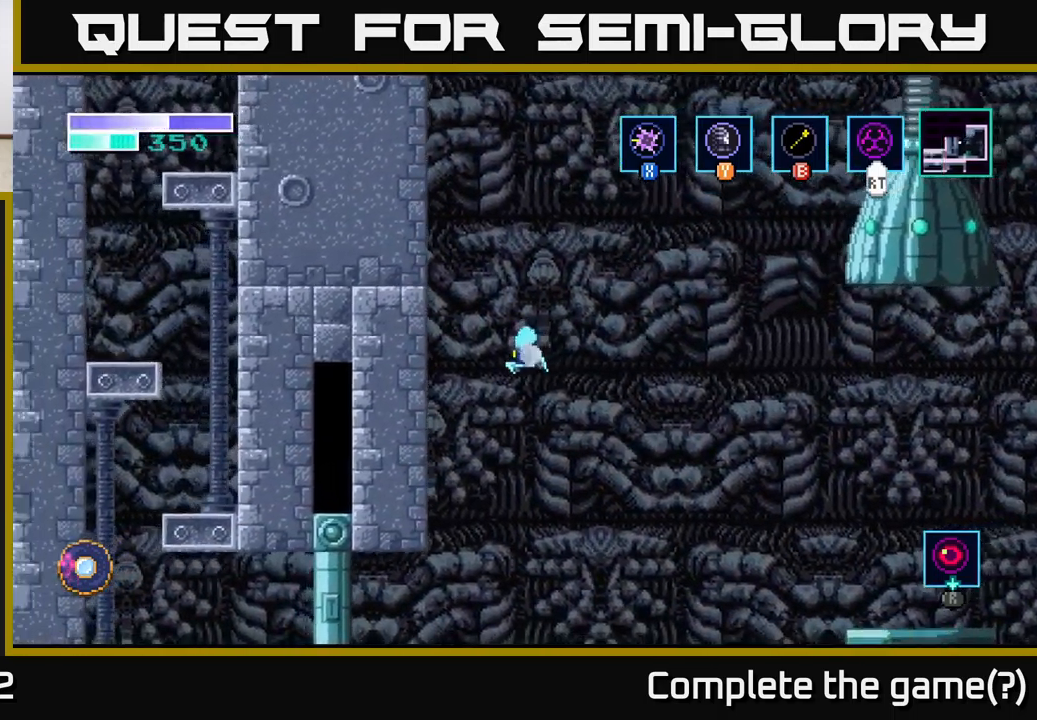
{"buttons": ["A"], "left_stick": "right", "right_stick": "center", "events": [[133, "left_stick", "center"], [183, "left_stick", "right"], [300, "A", "up"], [366, "A", "down"]]}
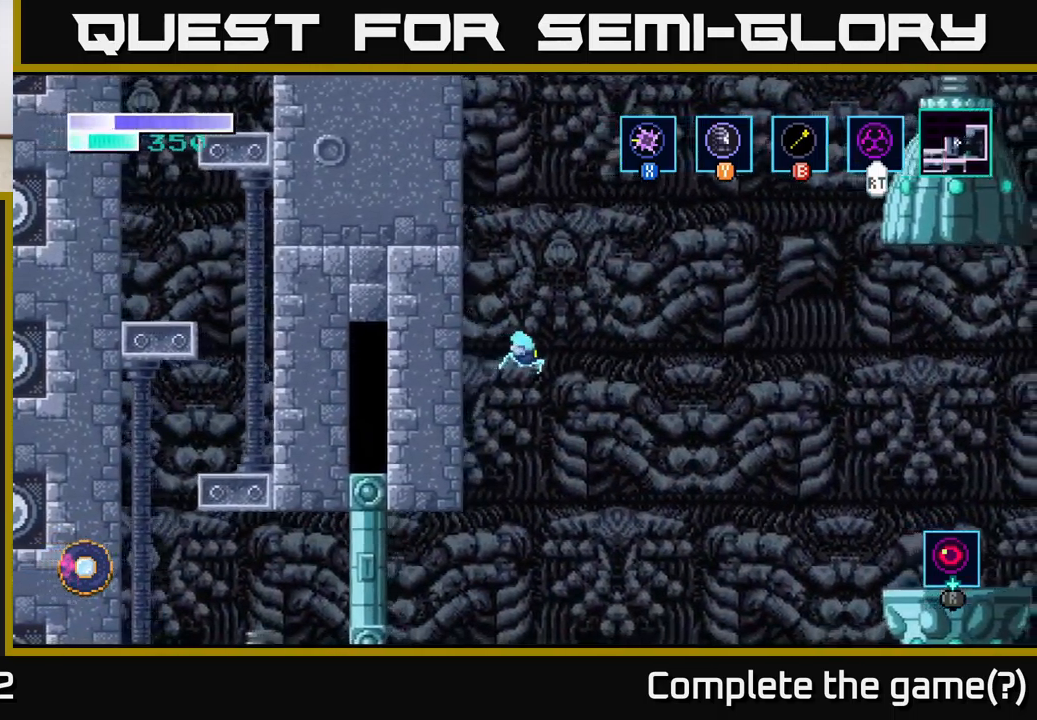
{"buttons": ["A"], "left_stick": "right", "right_stick": "center", "events": []}
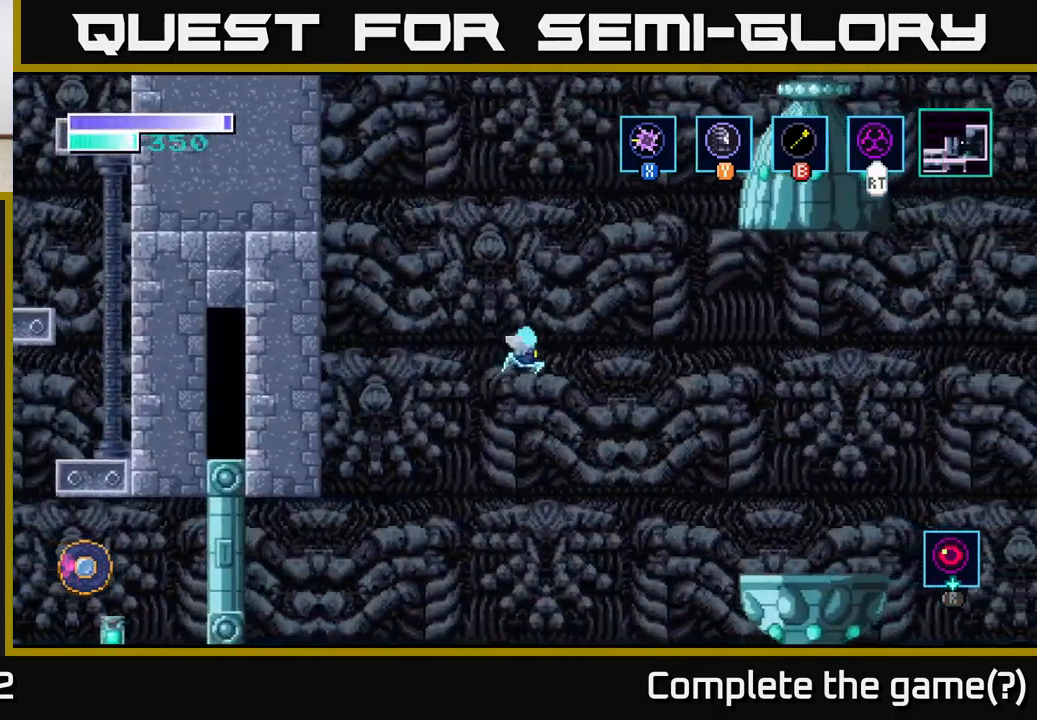
{"buttons": [], "left_stick": "right", "right_stick": "center", "events": [[383, "A", "up"]]}
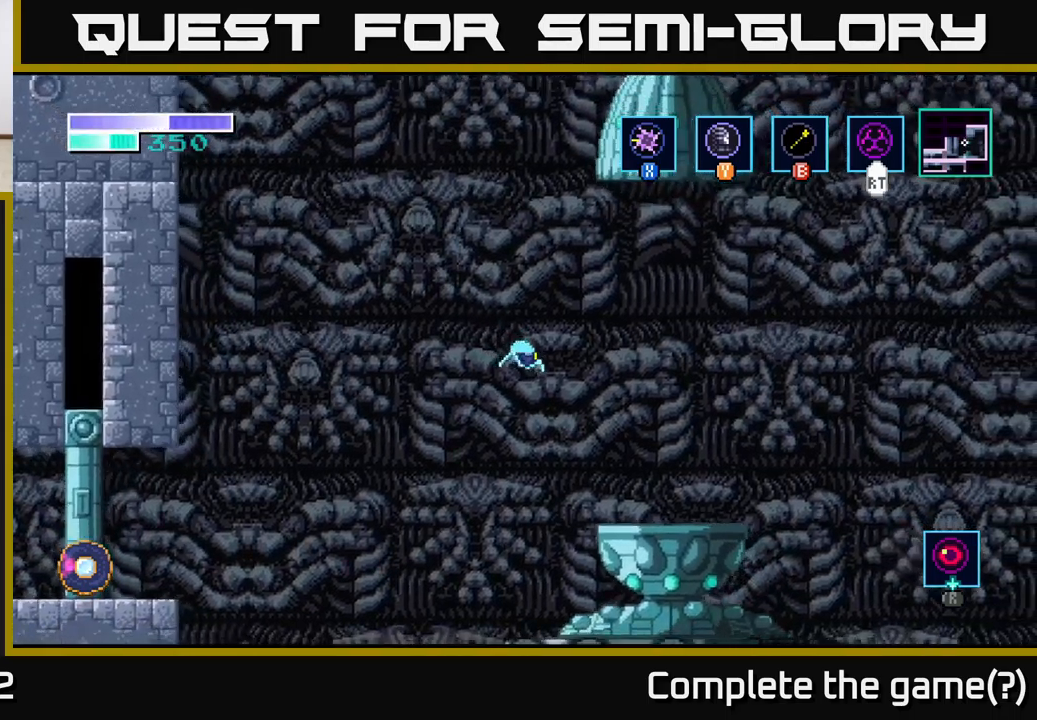
{"buttons": [], "left_stick": "center", "right_stick": "center", "events": [[433, "left_stick", "center"]]}
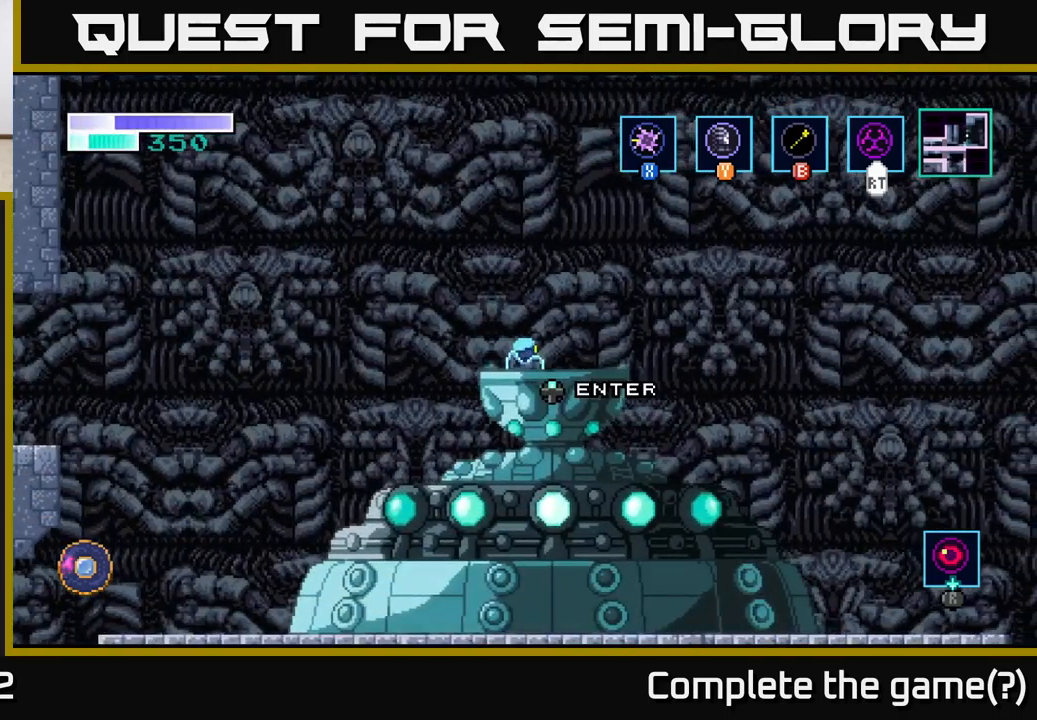
{"buttons": [], "left_stick": "center", "right_stick": "center", "events": [[283, "left_stick", "right"], [450, "left_stick", "center"]]}
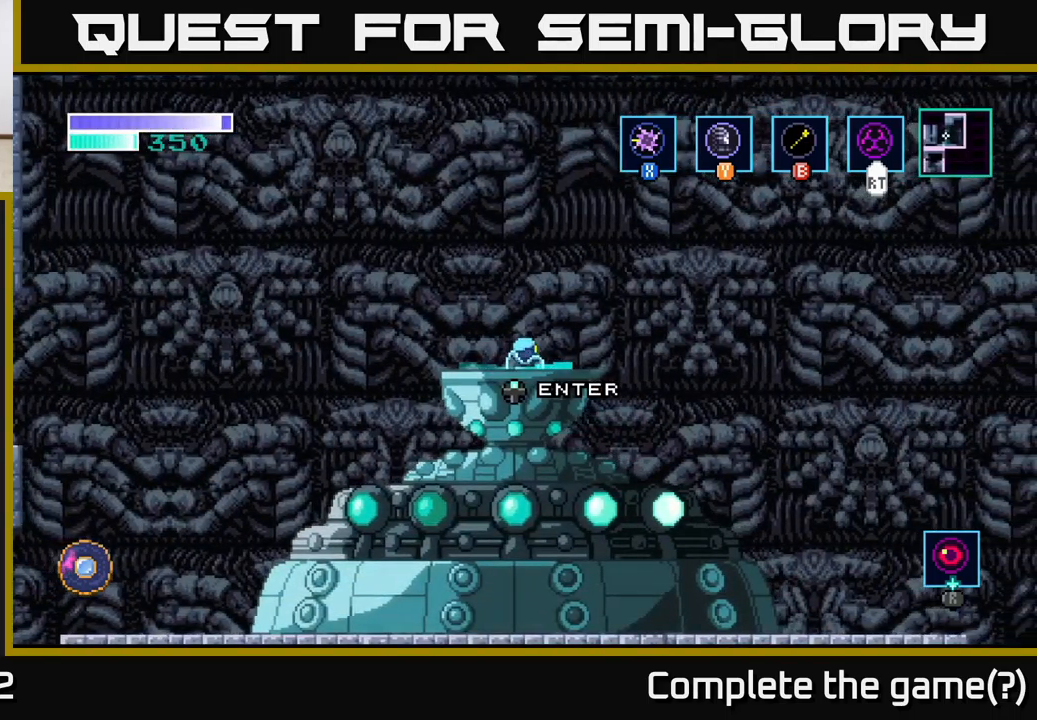
{"buttons": [], "left_stick": "right", "right_stick": "center", "events": [[33, "left_stick", "left"], [183, "left_stick", "center"], [367, "left_stick", "right"]]}
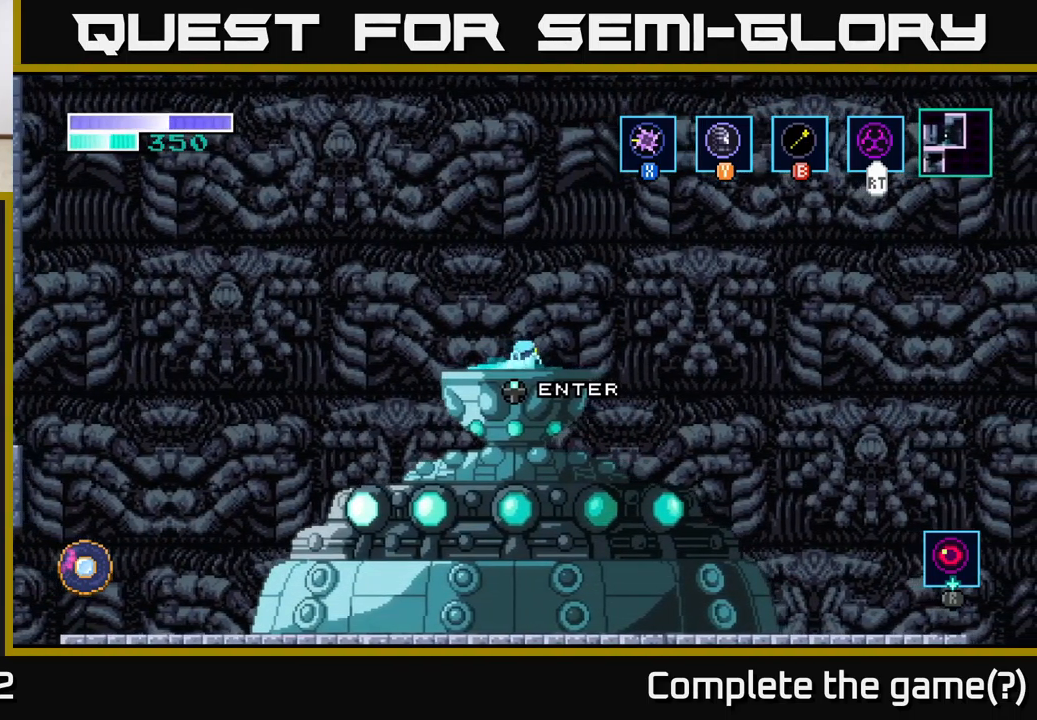
{"buttons": [], "left_stick": "center", "right_stick": "center", "events": [[17, "left_stick", "center"], [200, "left_stick", "up"], [300, "left_stick", "center"]]}
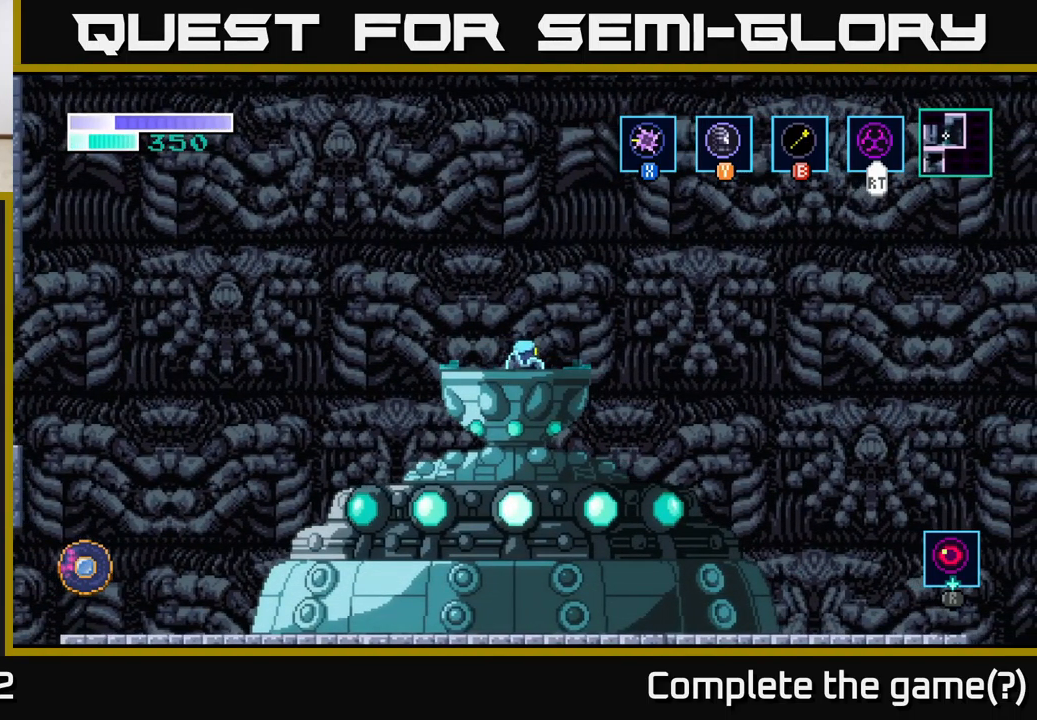
{"buttons": [], "left_stick": "left", "right_stick": "center", "events": [[383, "left_stick", "left"]]}
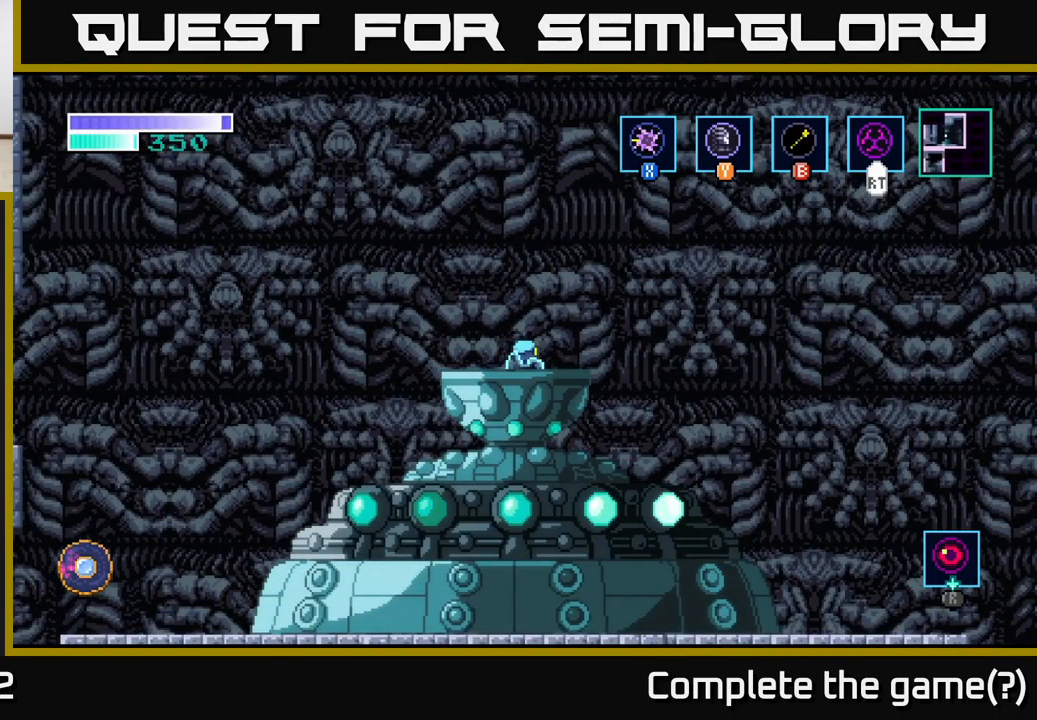
{"buttons": [], "left_stick": "center", "right_stick": "center", "events": [[17, "left_stick", "center"]]}